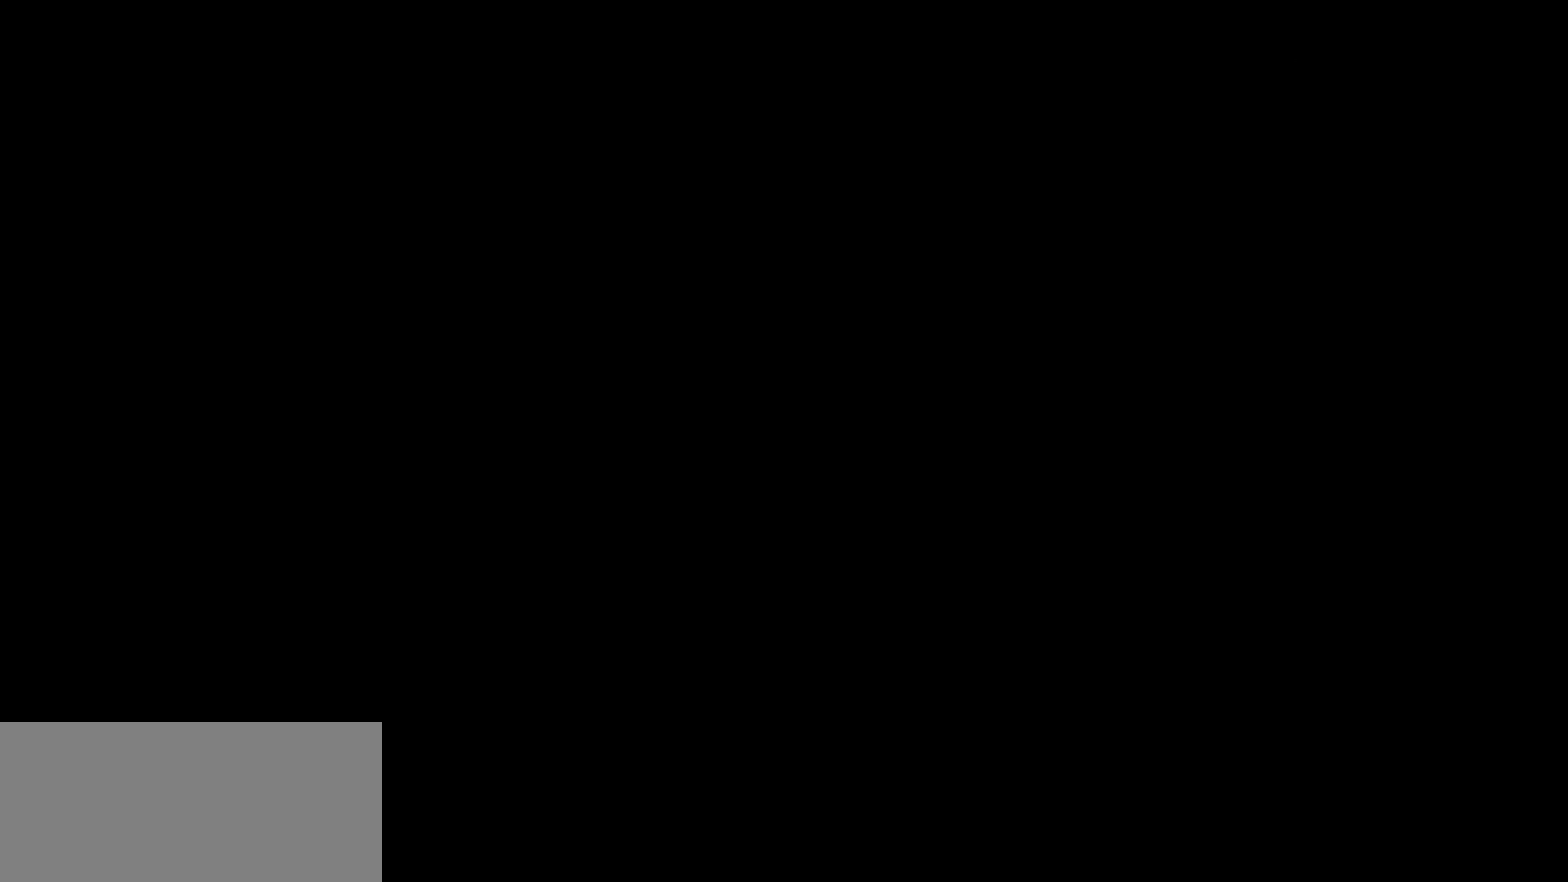
Gameplay with a controller (Nintendo layout); each line is a JSON object with the inputs held at the frame after it (dt_ms = milliseconds from this image to that frame). "events" lists button and stick changes between this image and that frame as [ms after this image, input, new state], when the widget could be followed in between. Not read: L3 R3.
{"dt_ms": 200, "buttons": ["B", "DPAD_RIGHT"], "events": [[183, "DPAD_LEFT", "up"], [183, "DPAD_RIGHT", "down"]]}
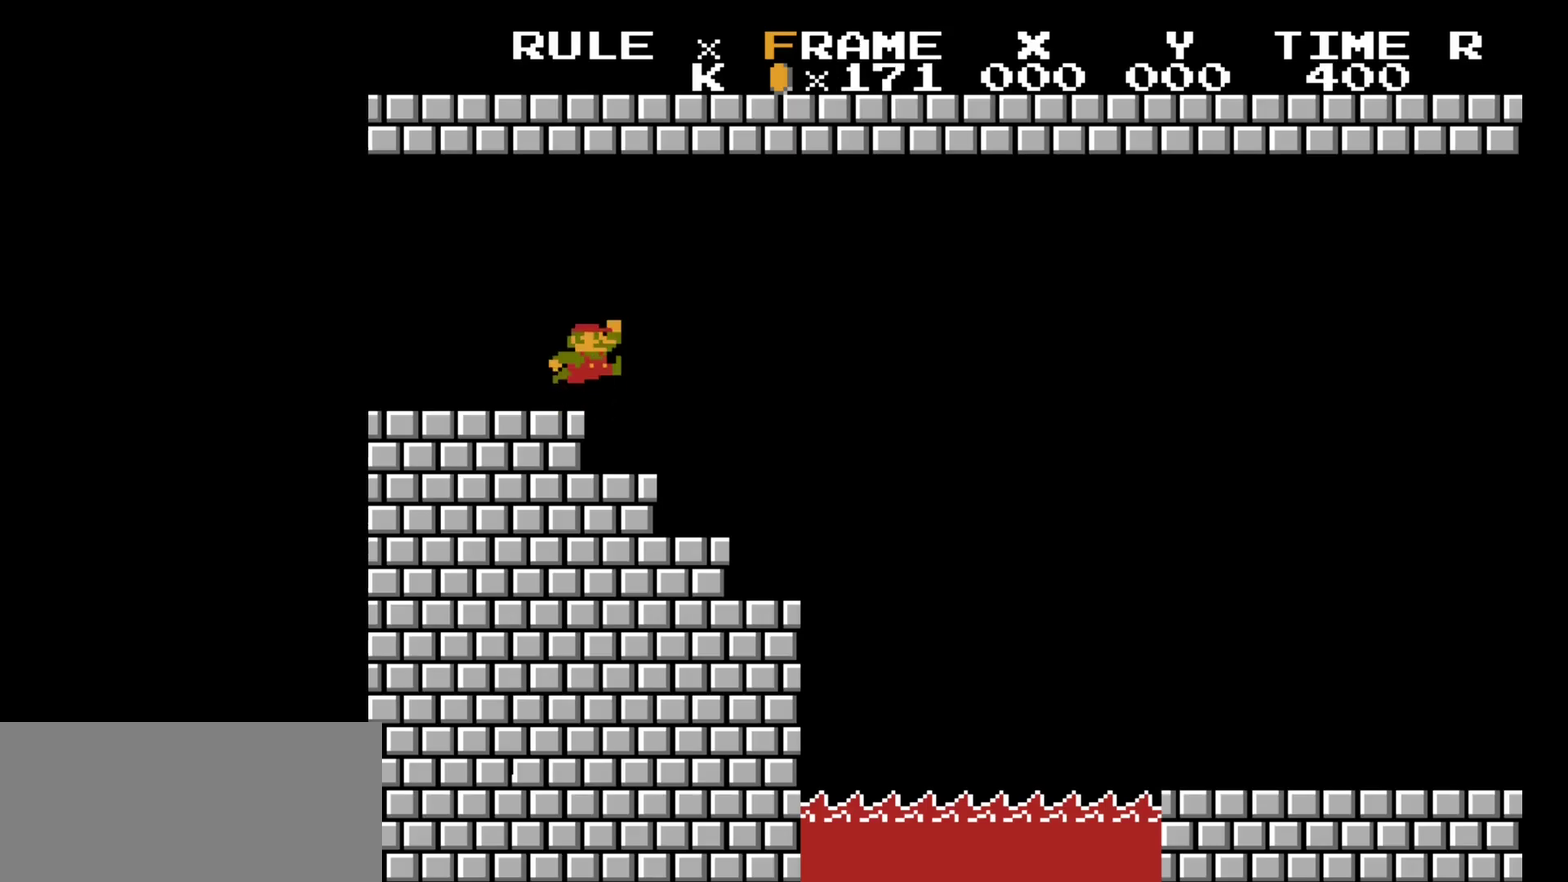
{"dt_ms": 400, "buttons": ["B"], "events": [[367, "DPAD_RIGHT", "up"]]}
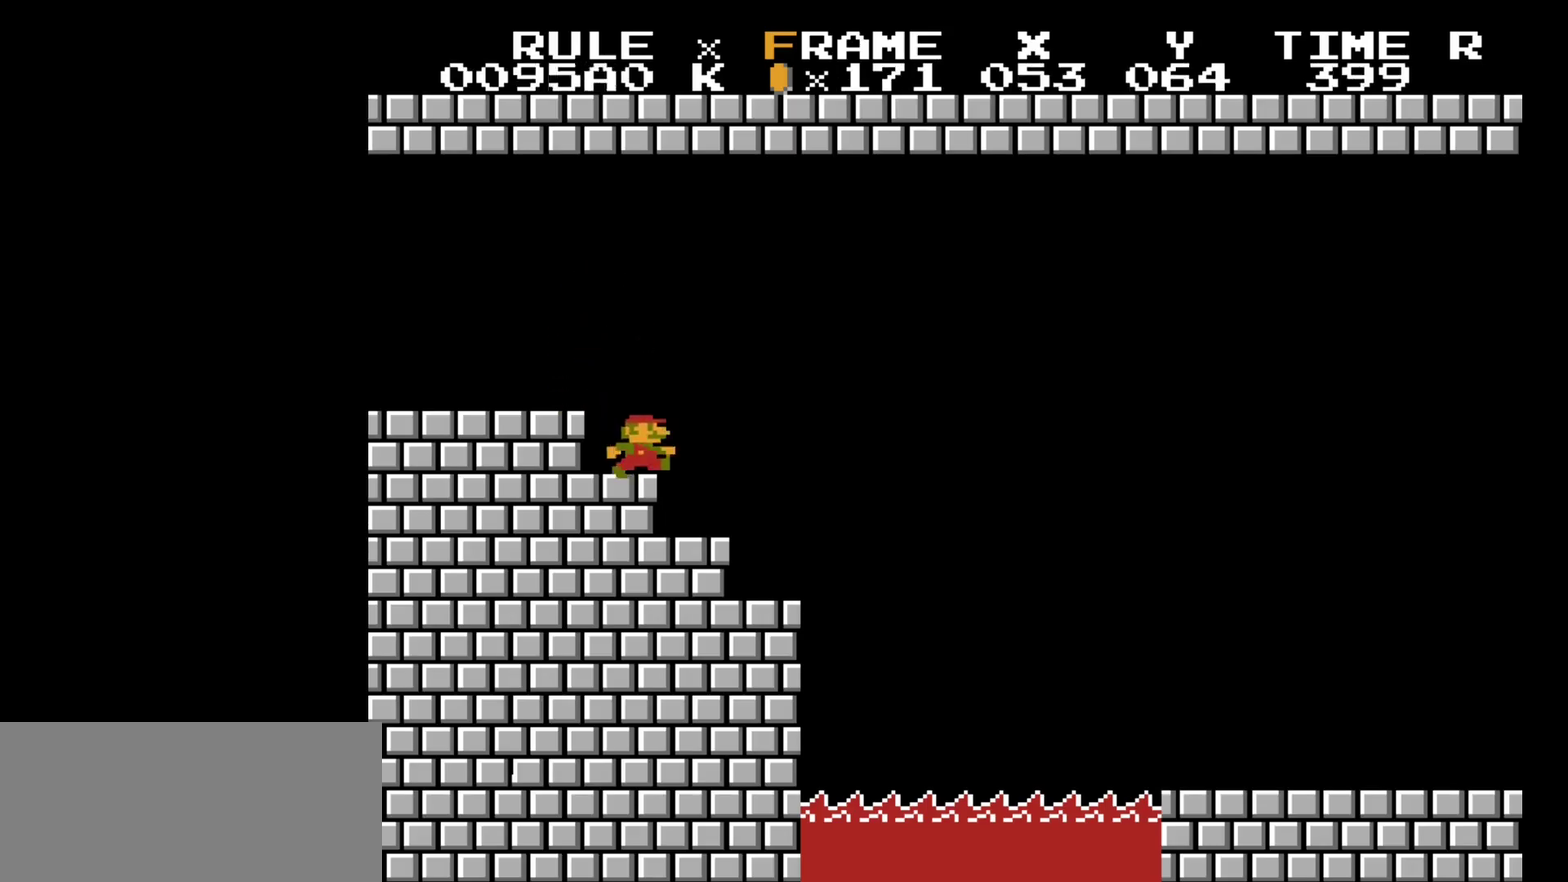
{"dt_ms": 200, "buttons": ["B", "DPAD_LEFT"], "events": [[117, "DPAD_LEFT", "down"]]}
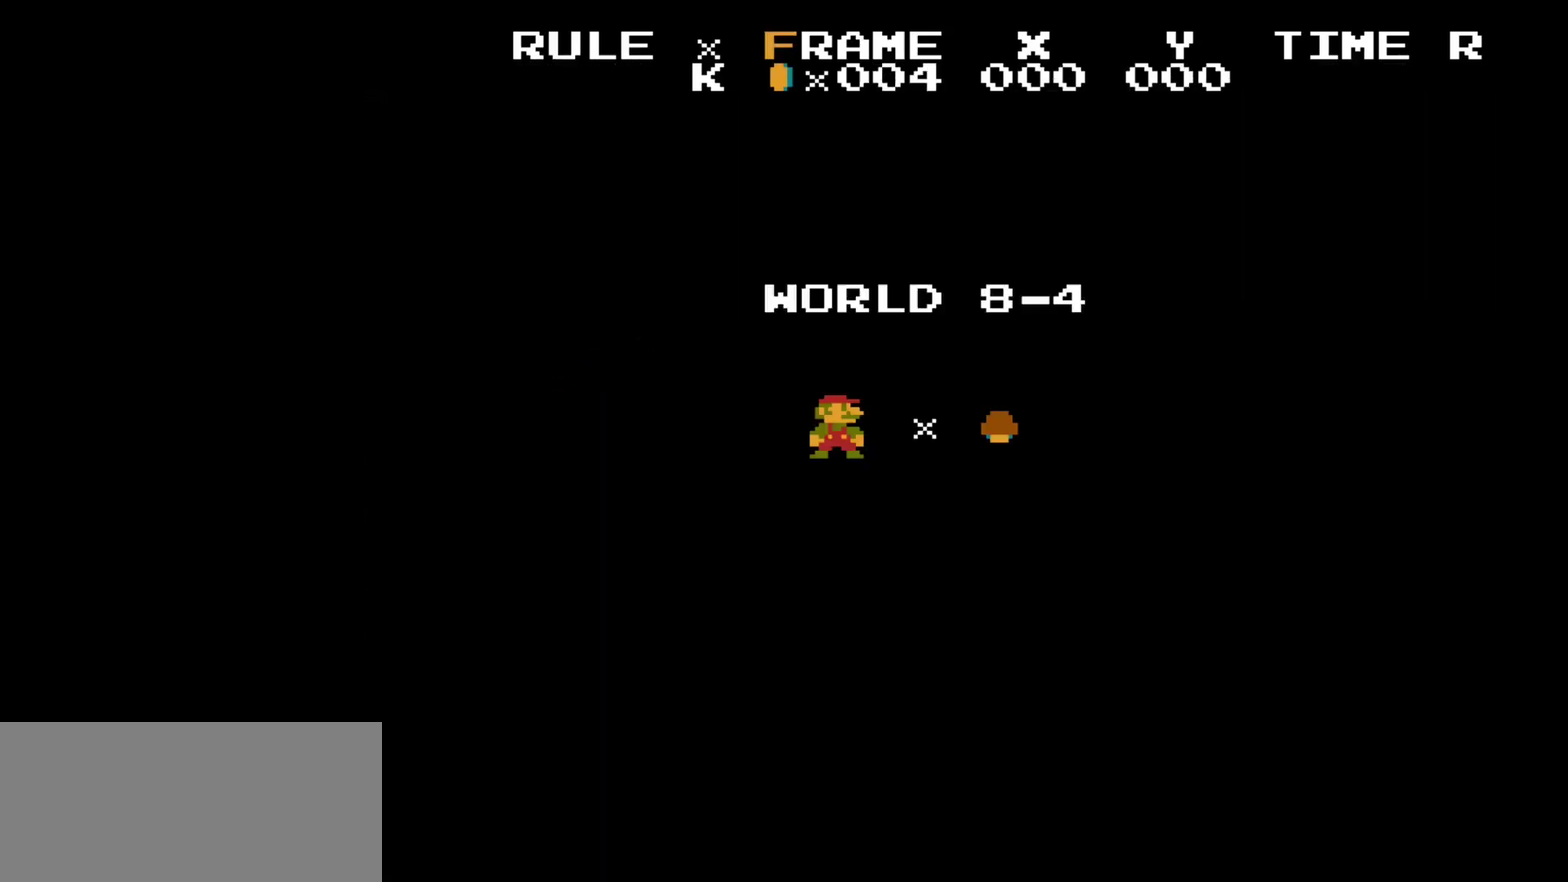
{"dt_ms": 500, "buttons": ["B", "DPAD_RIGHT"], "events": [[467, "DPAD_LEFT", "up"], [467, "DPAD_RIGHT", "down"]]}
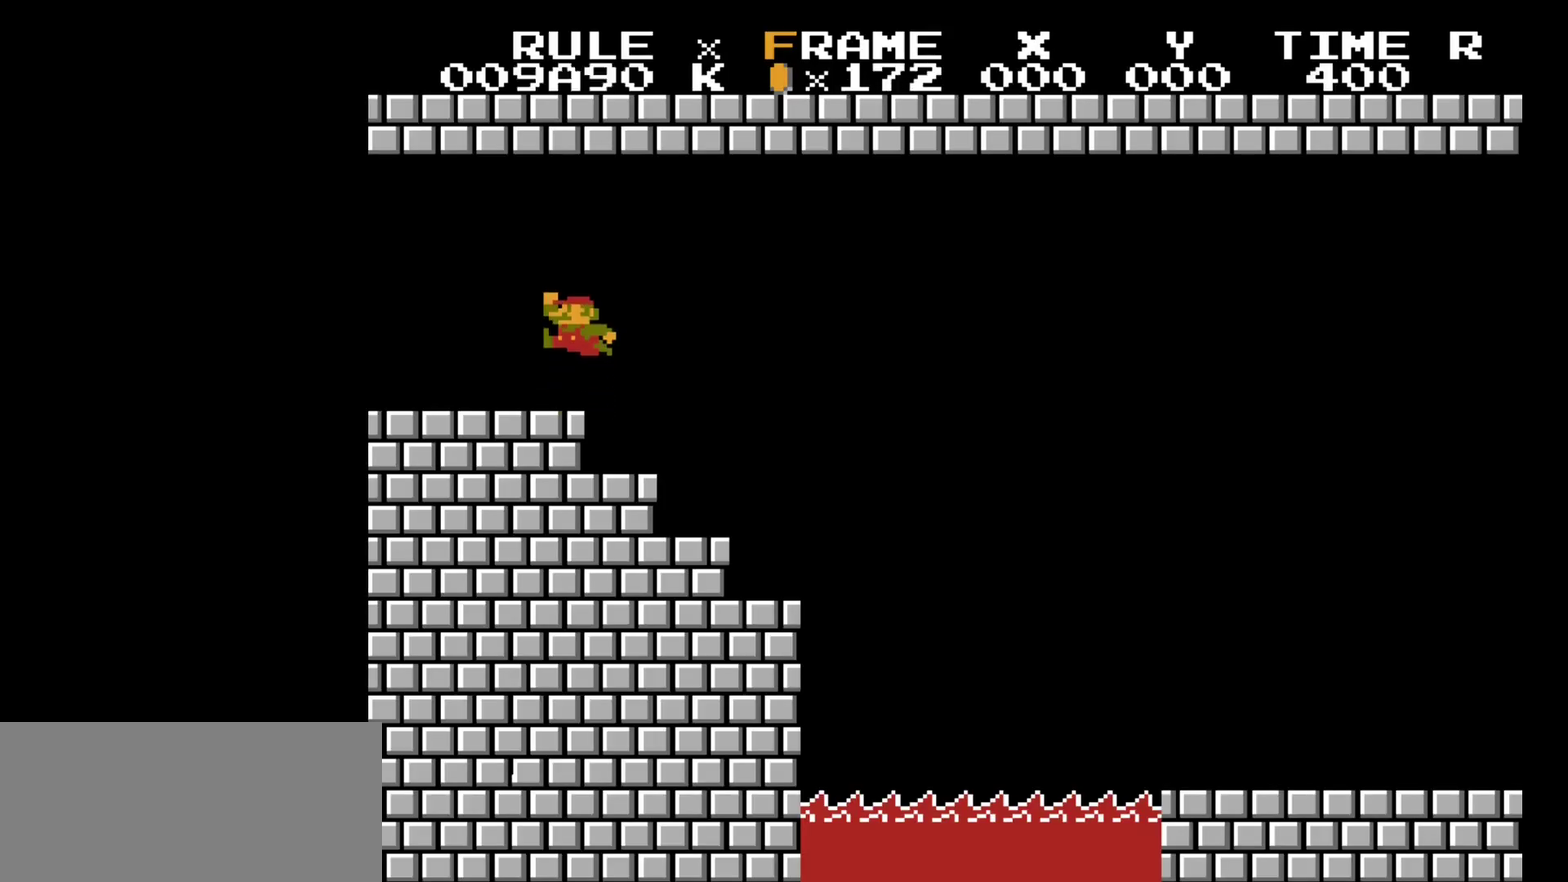
{"dt_ms": 300, "buttons": ["B"], "events": [[300, "DPAD_RIGHT", "up"]]}
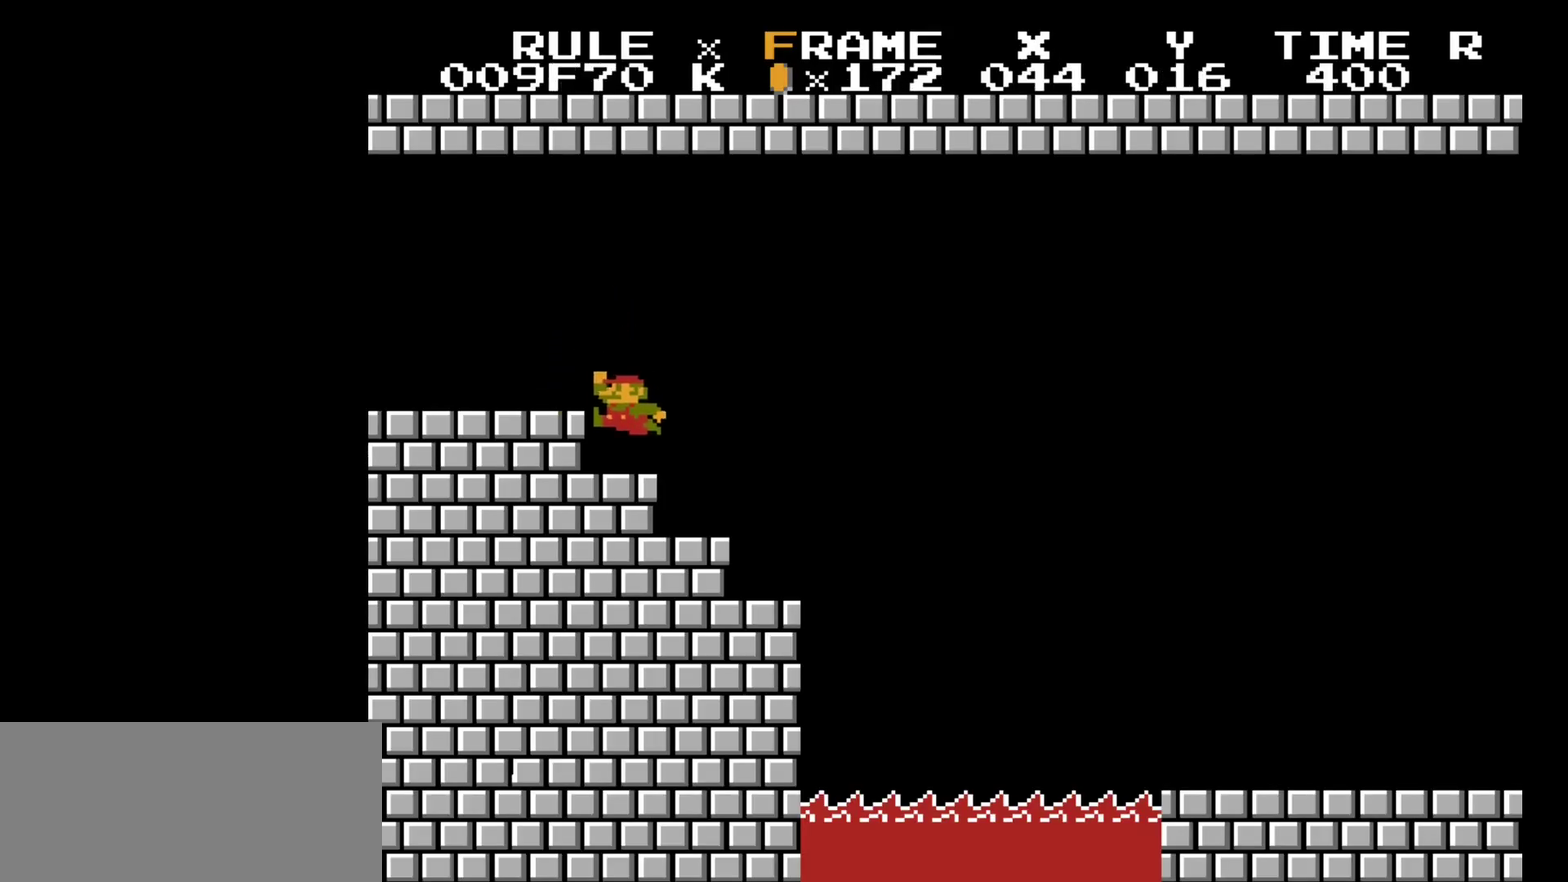
{"dt_ms": 100, "buttons": ["A", "B"], "events": [[50, "DPAD_RIGHT", "down"], [100, "A", "down"], [100, "DPAD_RIGHT", "up"]]}
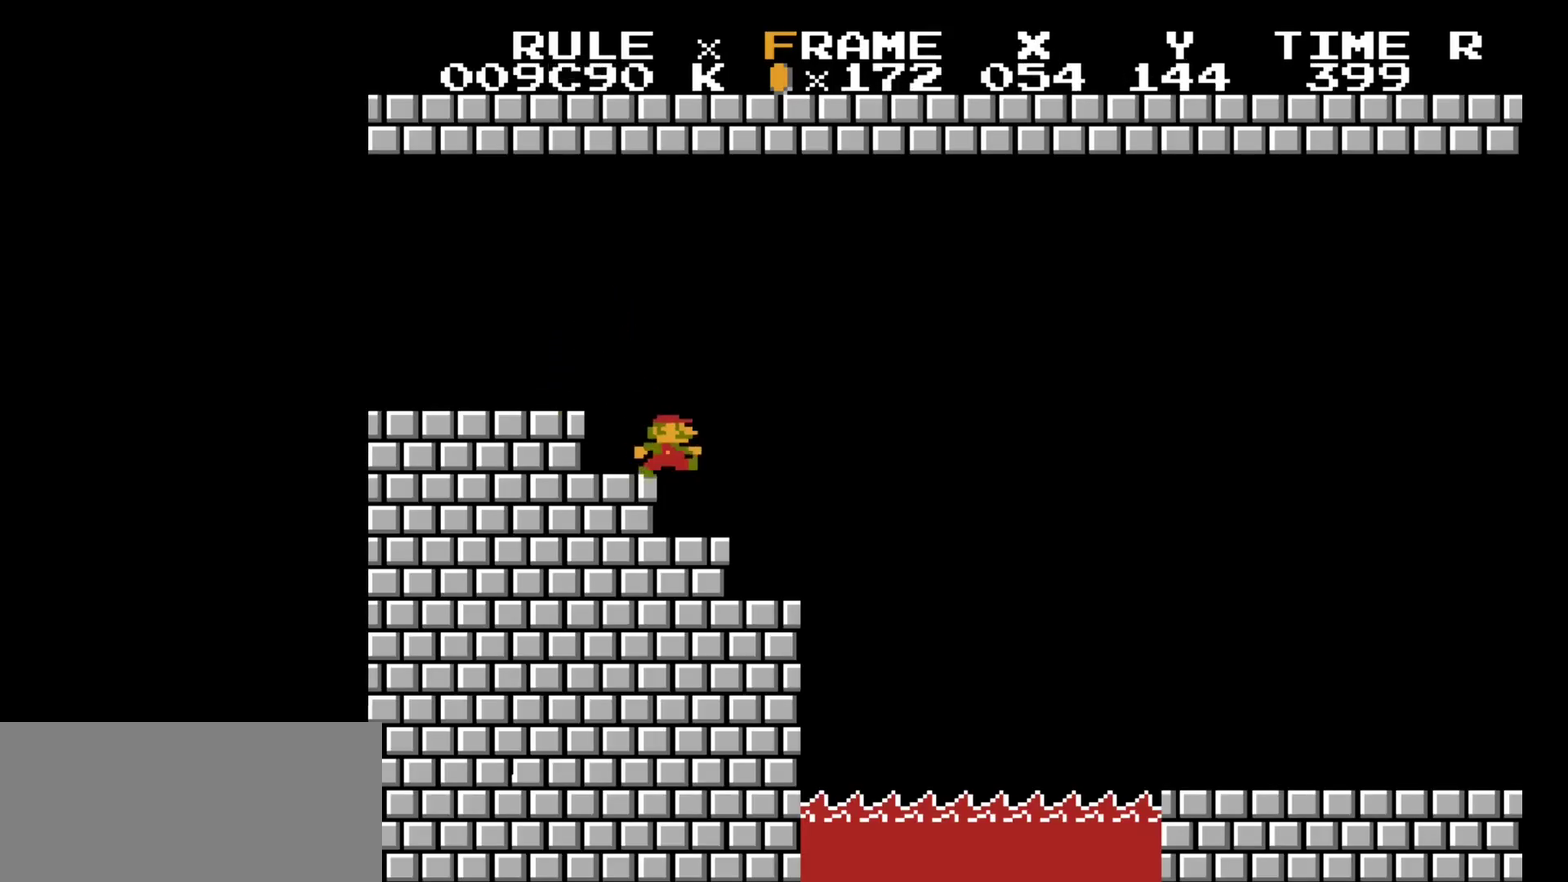
{"dt_ms": 100, "buttons": ["A", "B", "DPAD_RIGHT"], "events": [[33, "DPAD_RIGHT", "down"]]}
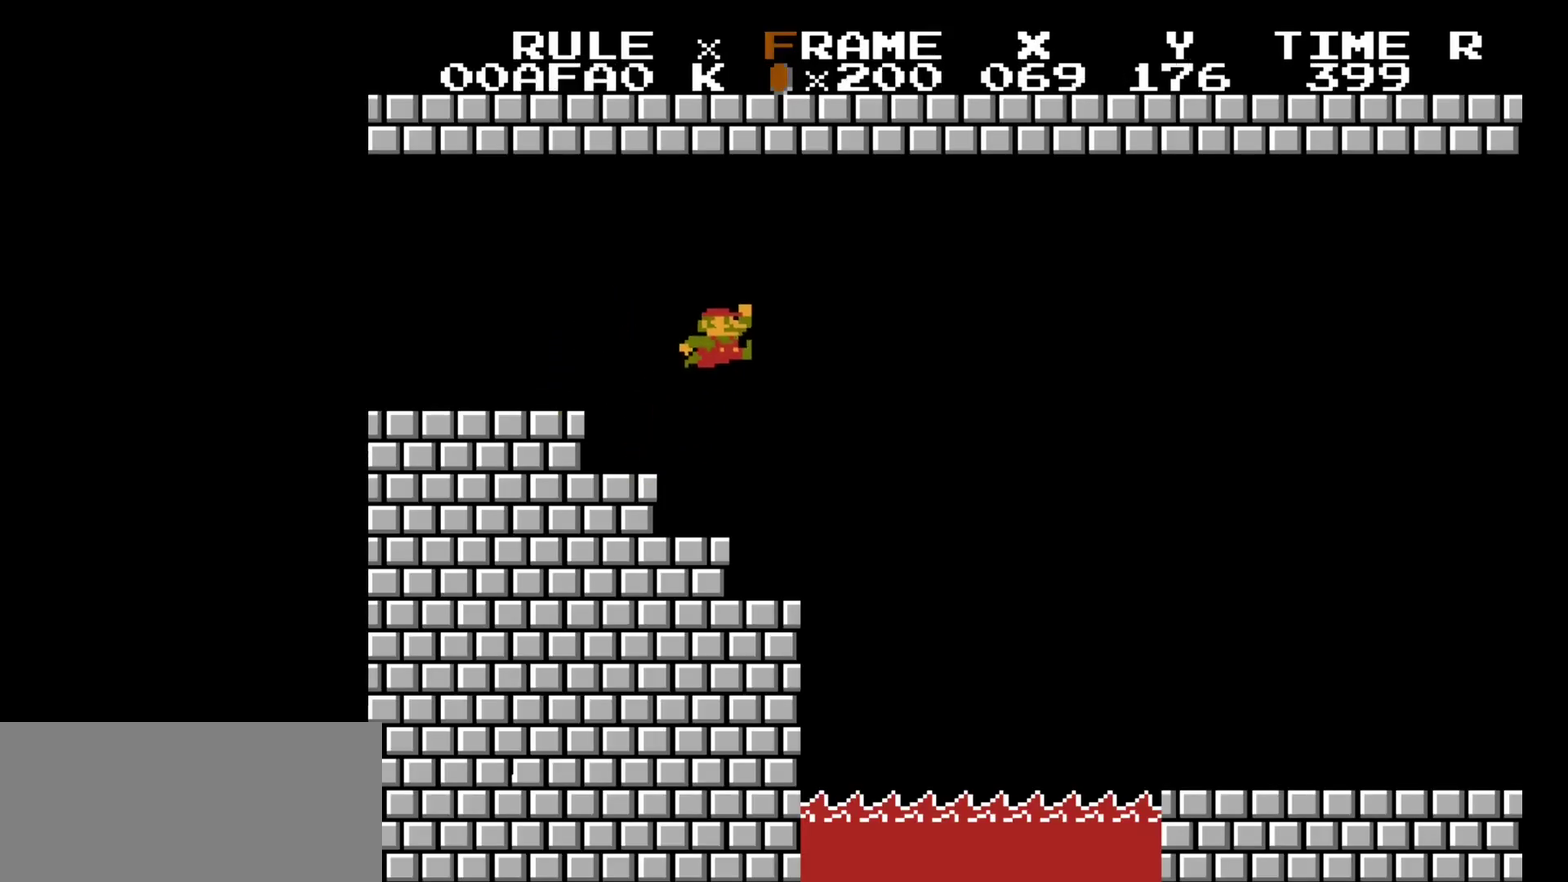
{"dt_ms": 200, "buttons": ["A", "B"], "events": [[167, "DPAD_RIGHT", "up"]]}
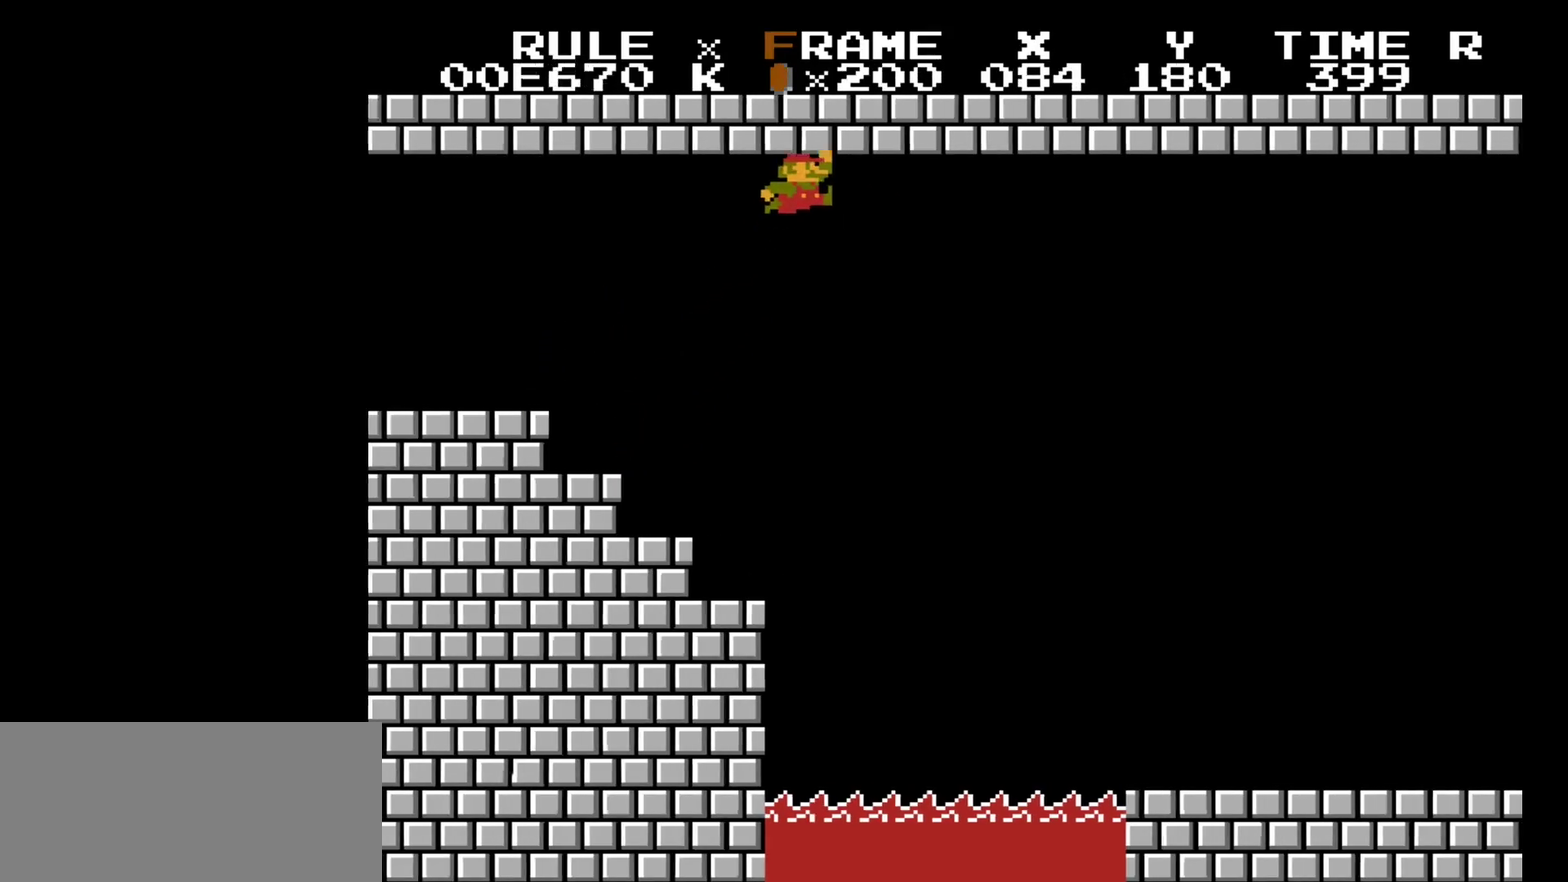
{"dt_ms": 100, "buttons": ["B", "DPAD_LEFT"], "events": [[17, "A", "up"], [67, "DPAD_LEFT", "down"]]}
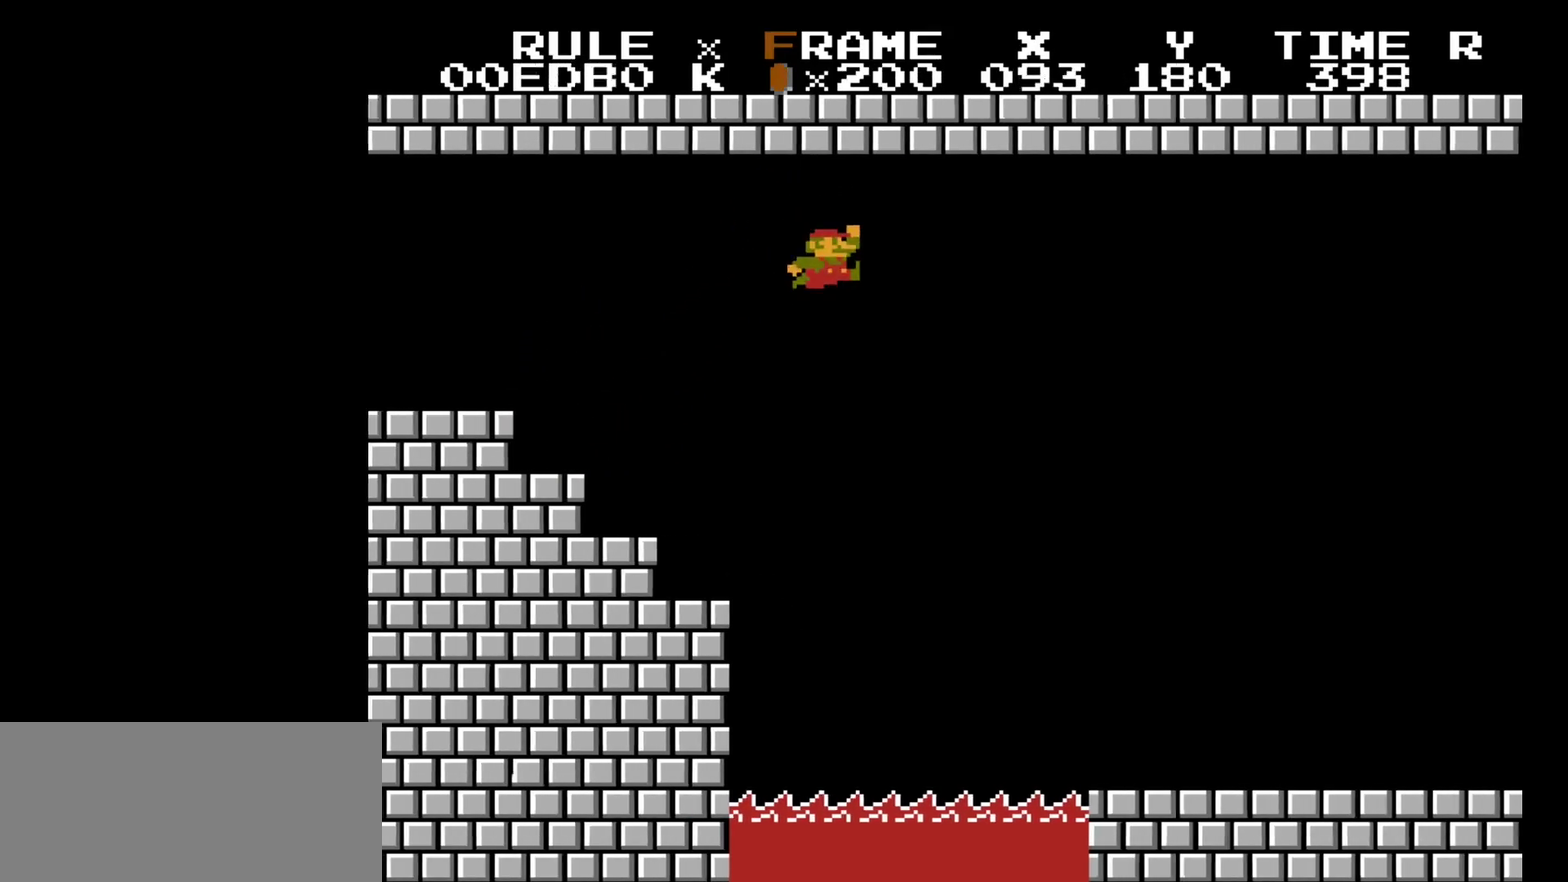
{"dt_ms": 500, "buttons": ["DPAD_LEFT"], "events": [[483, "B", "up"]]}
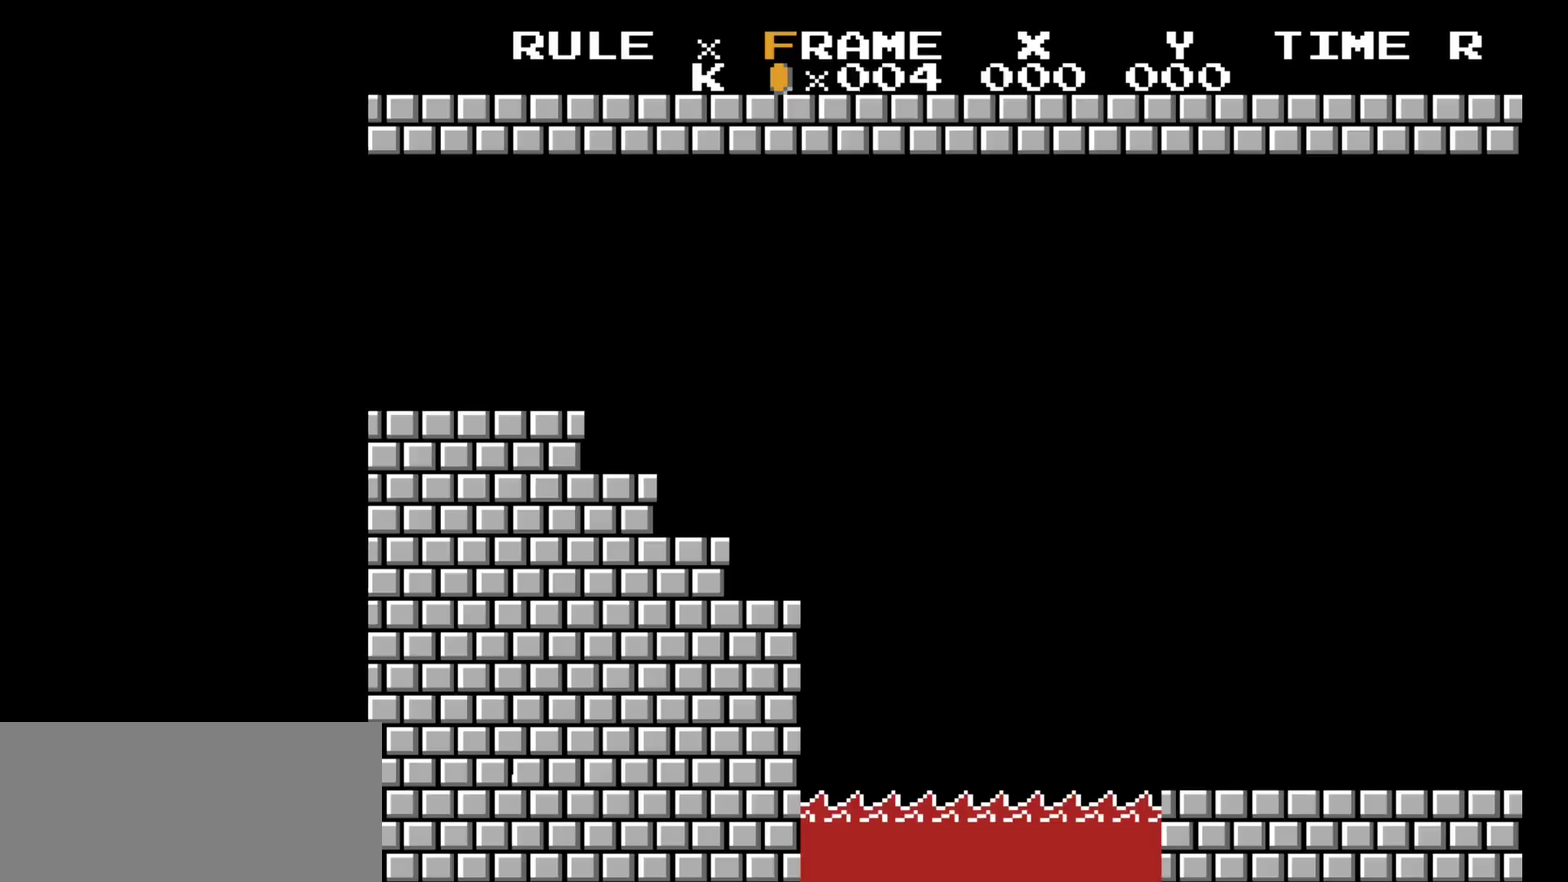
{"dt_ms": 100, "buttons": ["B", "DPAD_RIGHT"], "events": [[33, "B", "down"], [83, "DPAD_LEFT", "up"], [83, "DPAD_RIGHT", "down"]]}
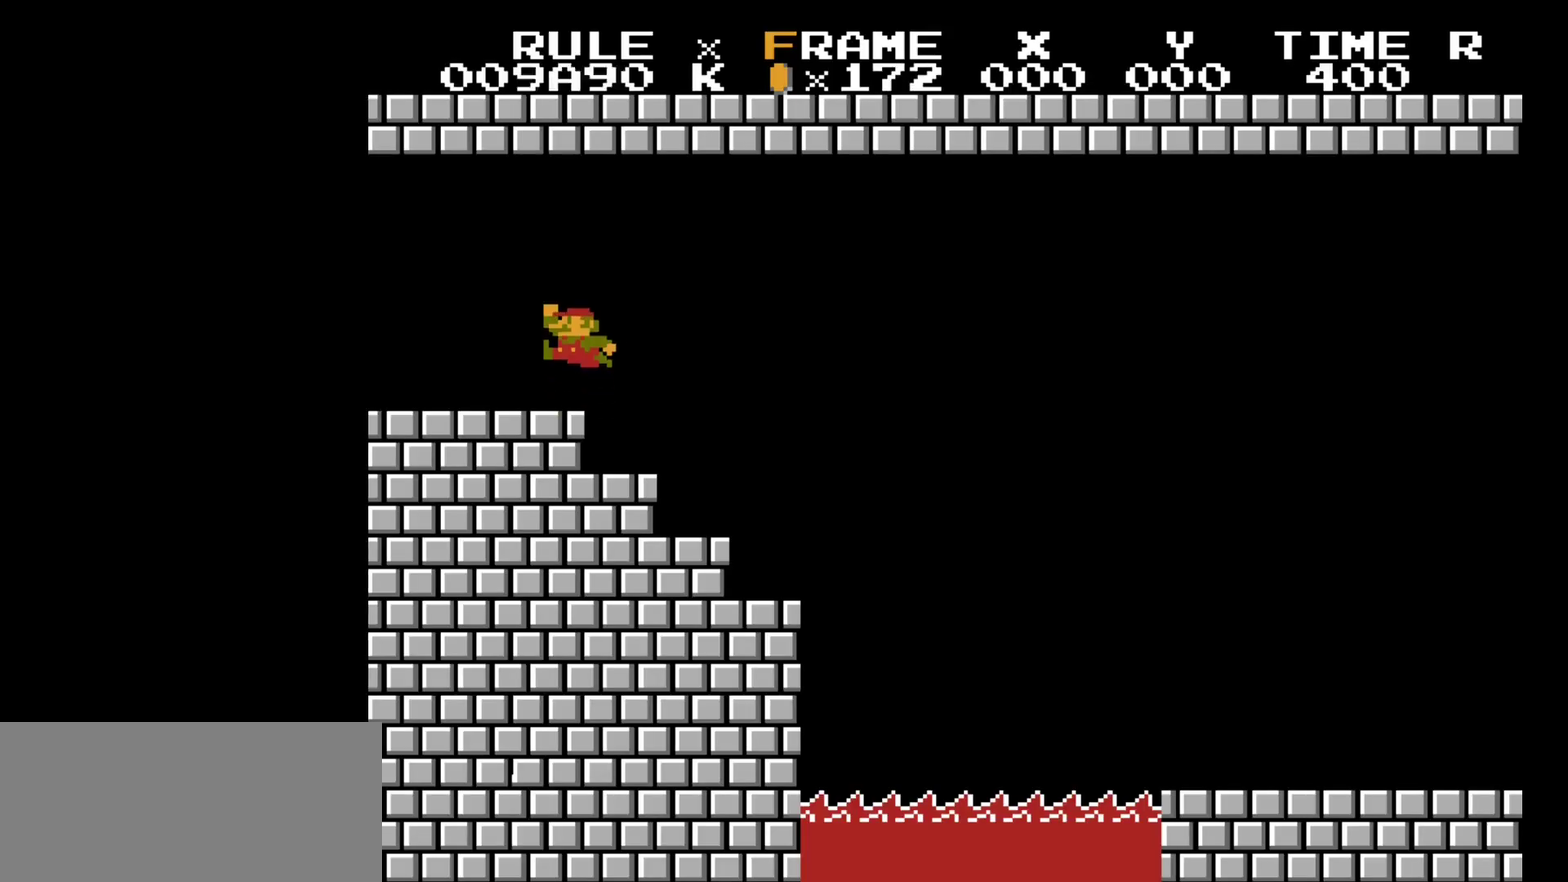
{"dt_ms": 400, "buttons": ["B"], "events": [[400, "DPAD_RIGHT", "up"]]}
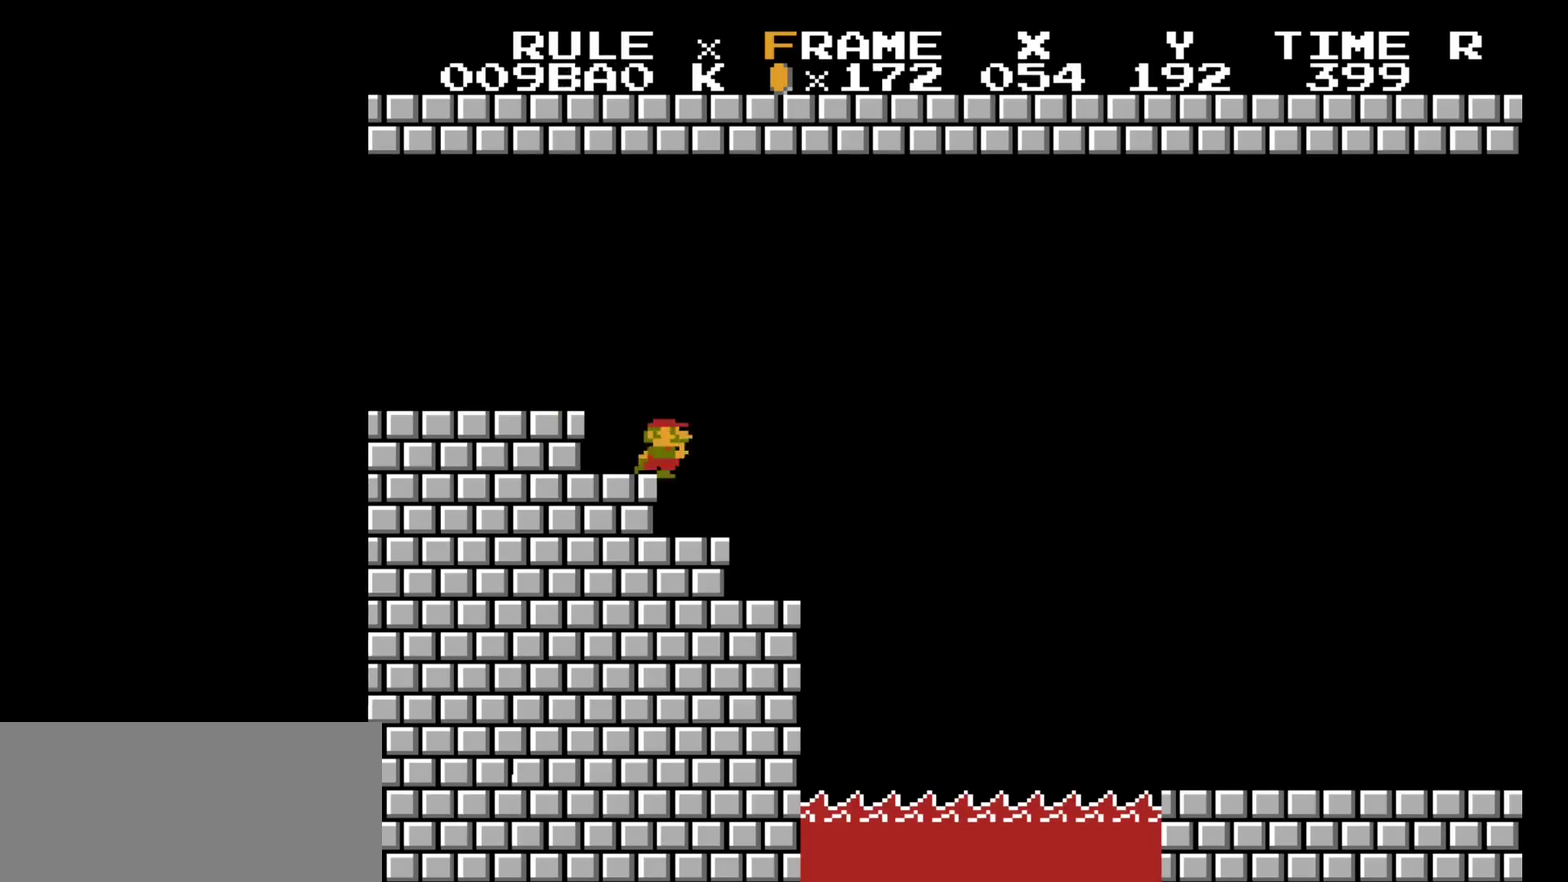
{"dt_ms": 100, "buttons": ["A", "B", "DPAD_RIGHT"], "events": [[50, "A", "down"], [50, "DPAD_RIGHT", "down"]]}
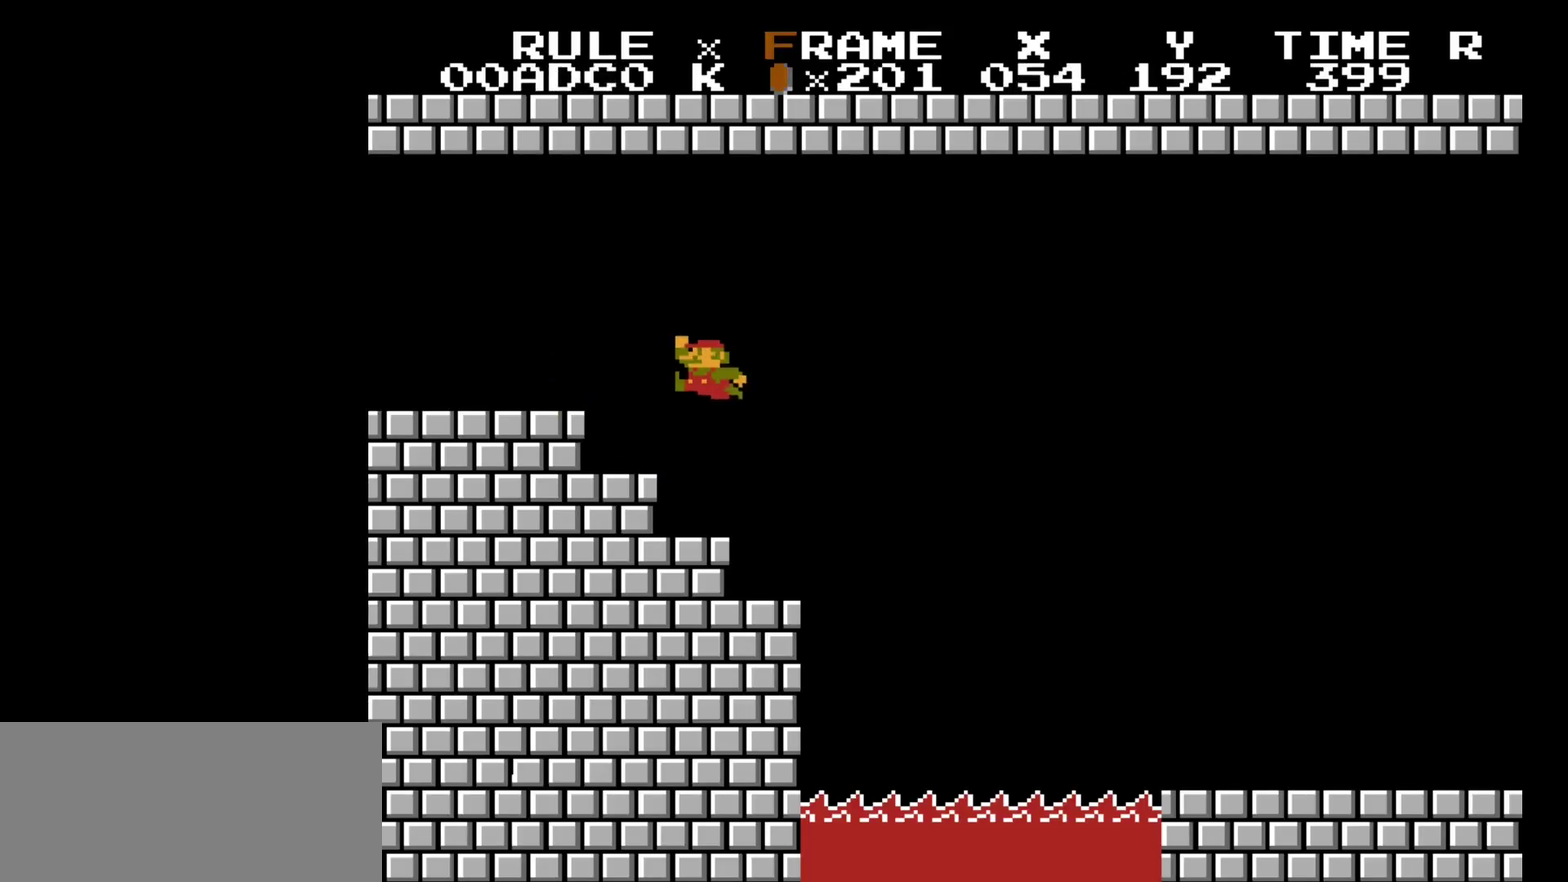
{"dt_ms": 200, "buttons": ["A", "B"], "events": [[183, "DPAD_RIGHT", "up"]]}
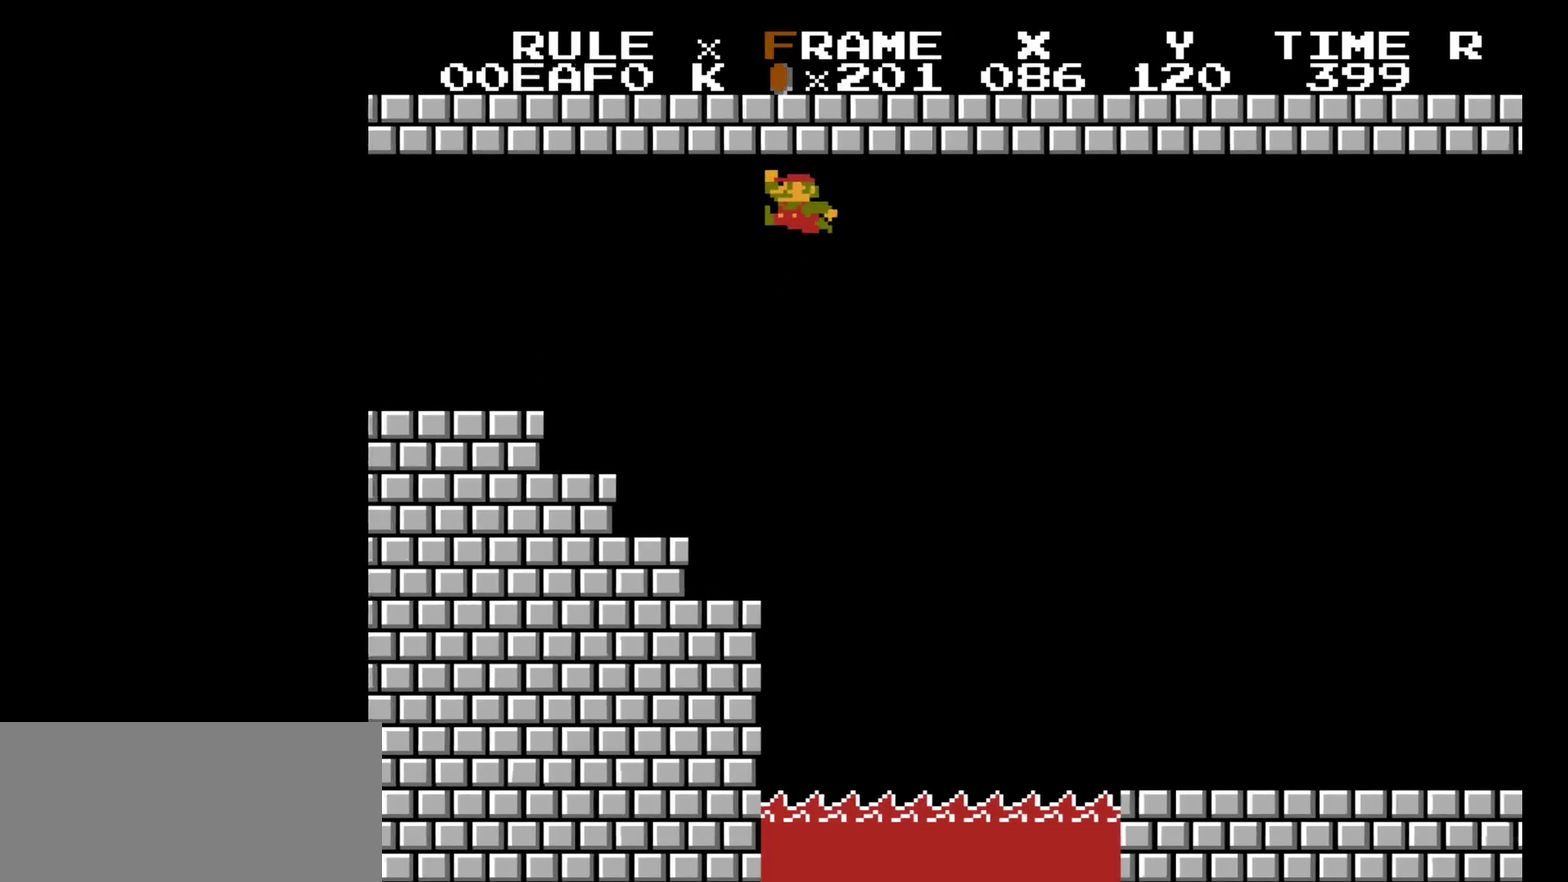
{"dt_ms": 100, "buttons": ["B"], "events": [[67, "A", "up"]]}
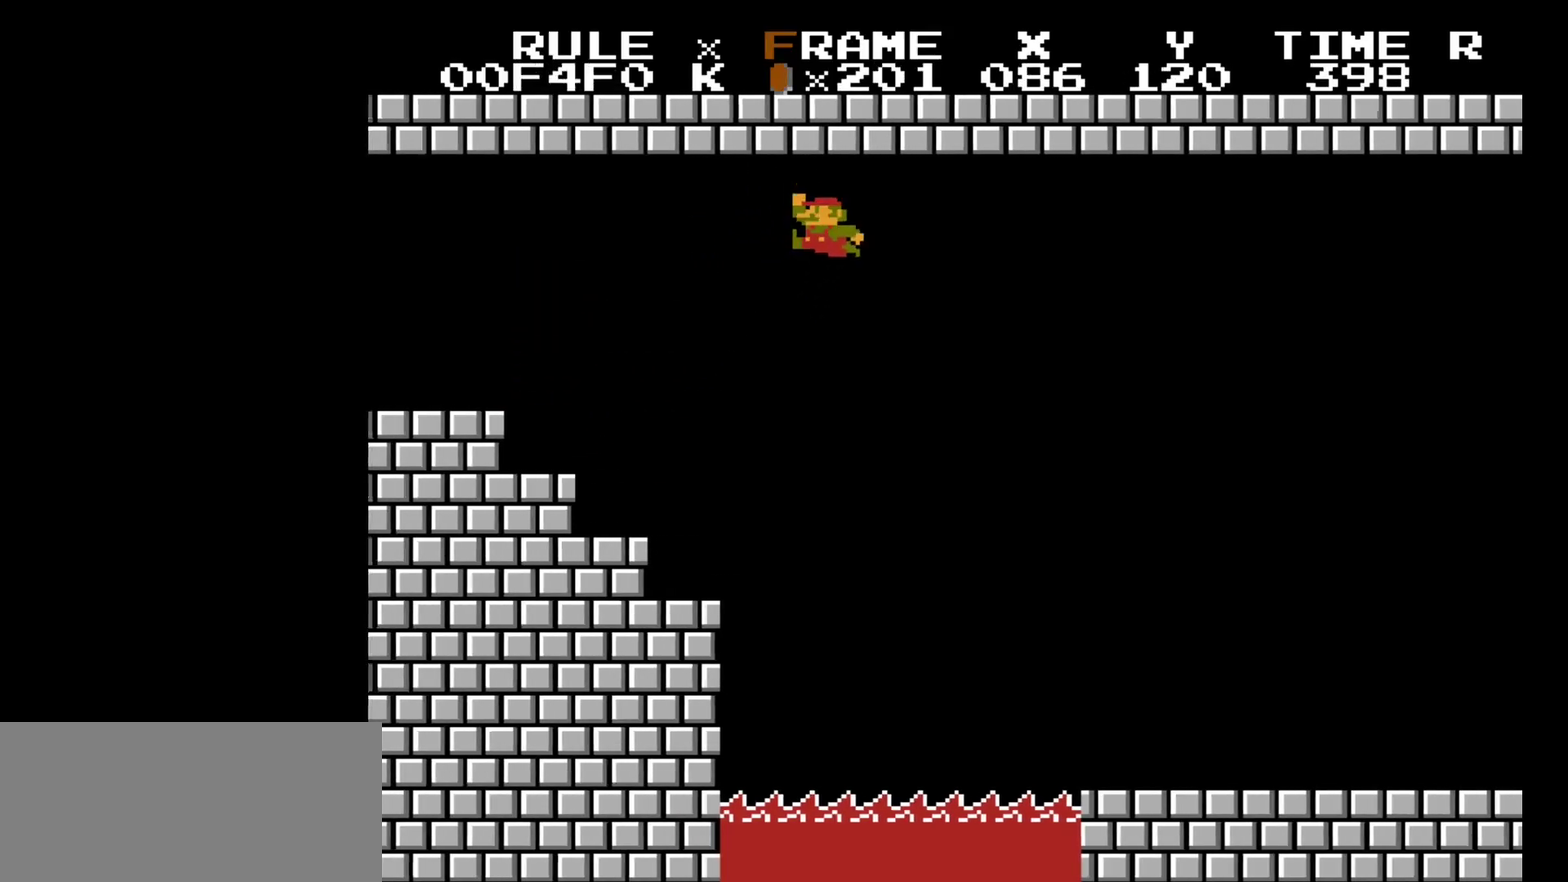
{"dt_ms": 100, "buttons": ["B", "DPAD_LEFT"], "events": [[17, "DPAD_LEFT", "down"]]}